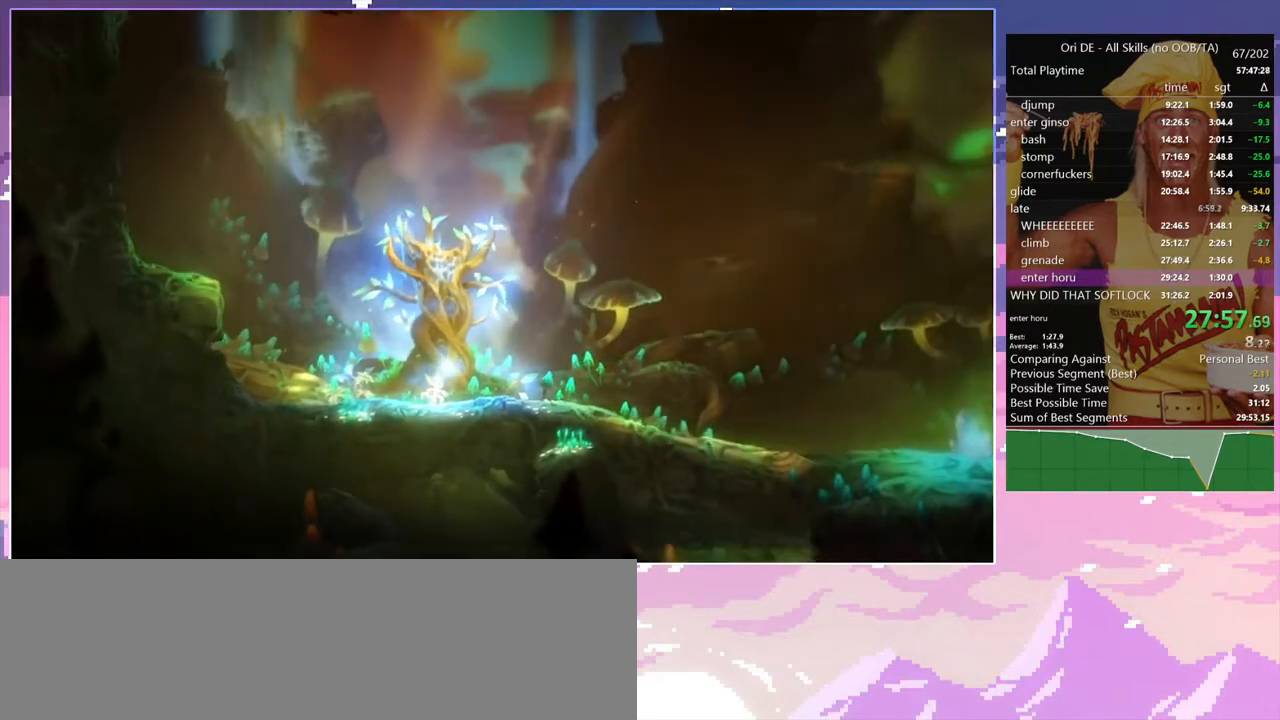
Gameplay with keyboard; each line is a JSON object with the keys held at the frame after it. "events" lists presses ("down") and releases ("up") of "a", "alt", "c", "caps_lock", "ctrl", "d", "delete", "e", "escape", "f", "num0", "num1", "num4", "num7", "num8", "q", "r", "s", "shift", "space", "tab" and "w" between this image and that frame as [ms after this image, input, new state], when the widget could be followed in between. No other keys are recorded. Mouse input is not recorded. Not read: other_keys.
{"keys": ["w"], "events": [[183, "a", "down"], [217, "num7", "down"], [317, "a", "up"], [317, "num7", "up"], [317, "w", "down"]]}
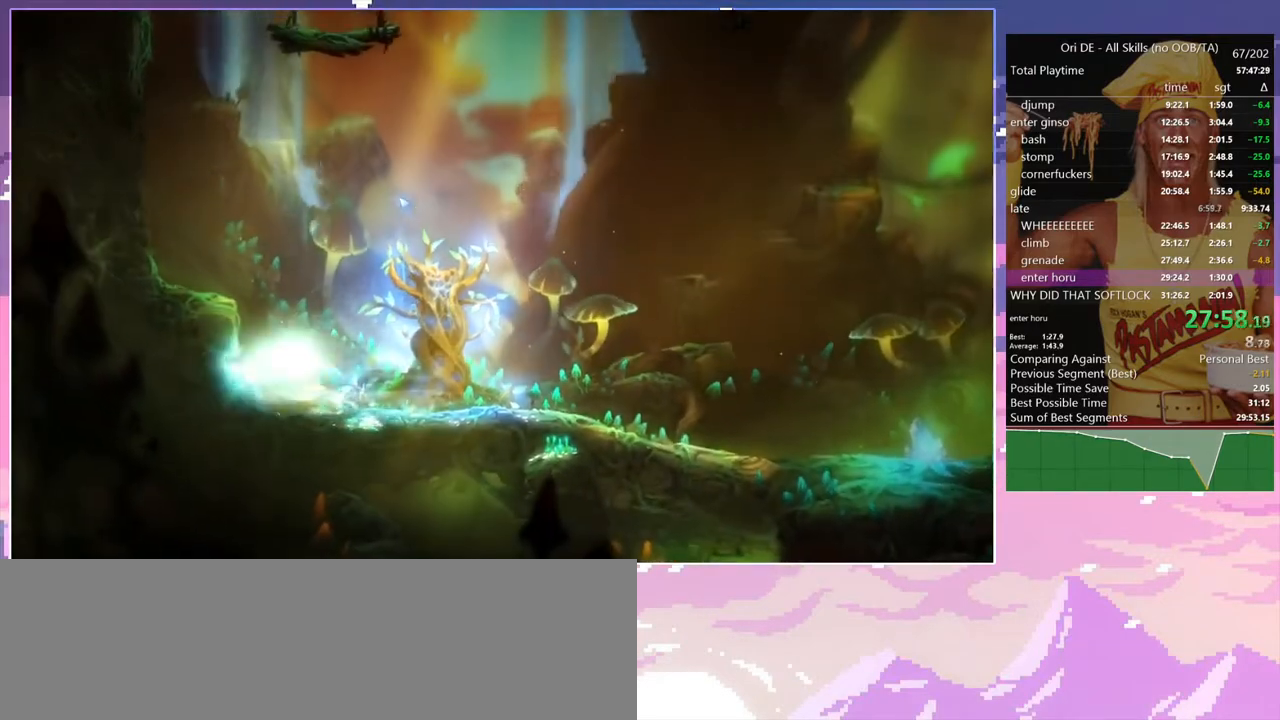
{"keys": ["a", "space"], "events": [[283, "a", "down"], [333, "space", "down"], [417, "w", "up"]]}
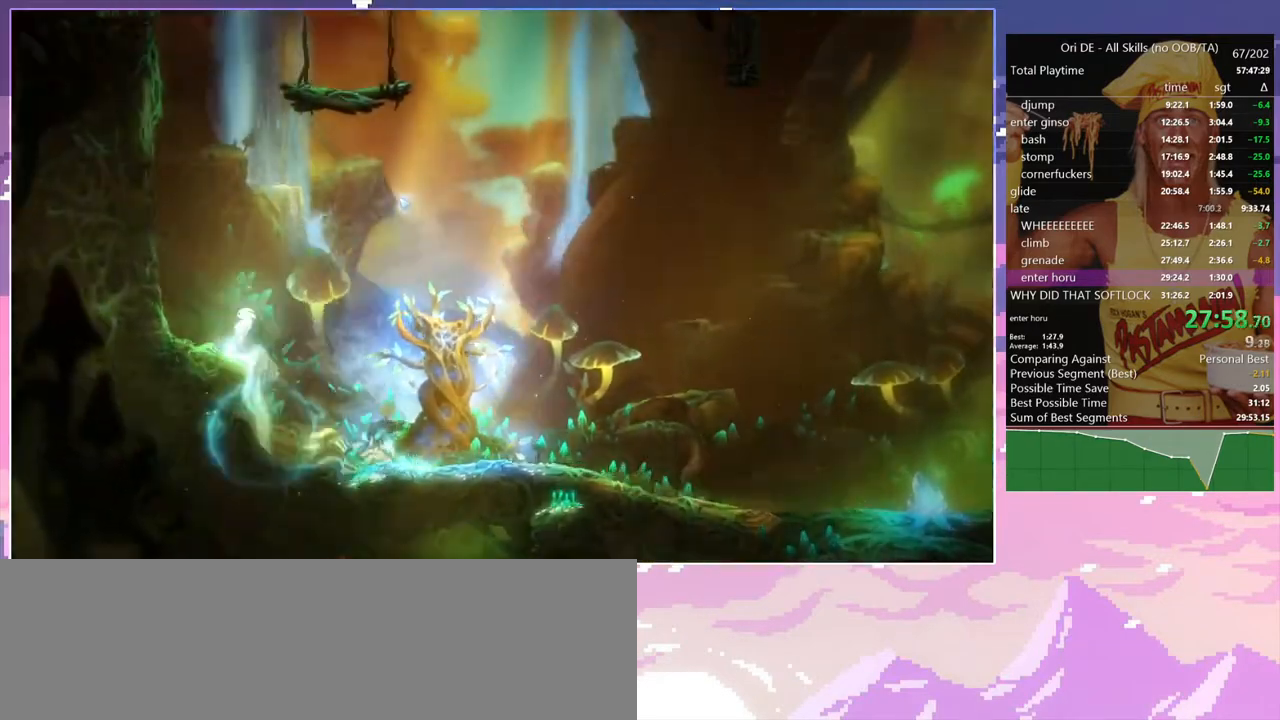
{"keys": ["a", "shift"], "events": [[67, "space", "up"], [483, "shift", "down"]]}
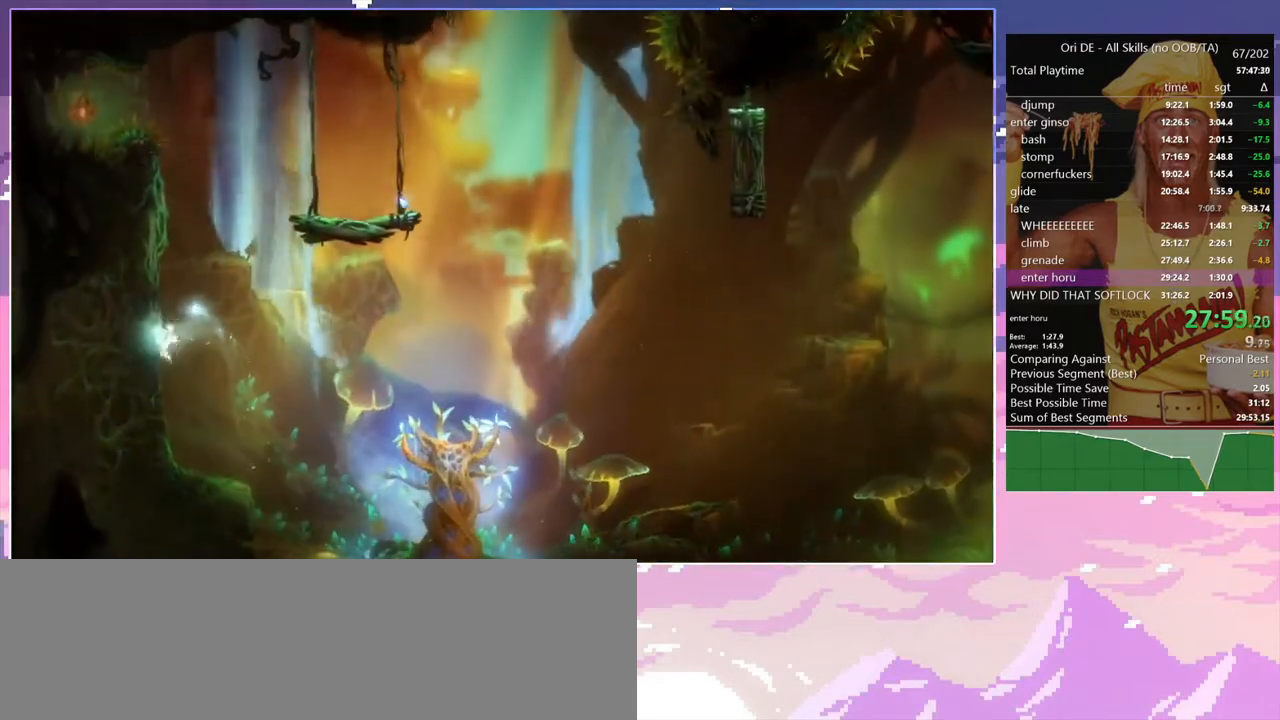
{"keys": ["d", "shift", "w"], "events": [[33, "a", "up"], [83, "d", "down"], [217, "w", "down"]]}
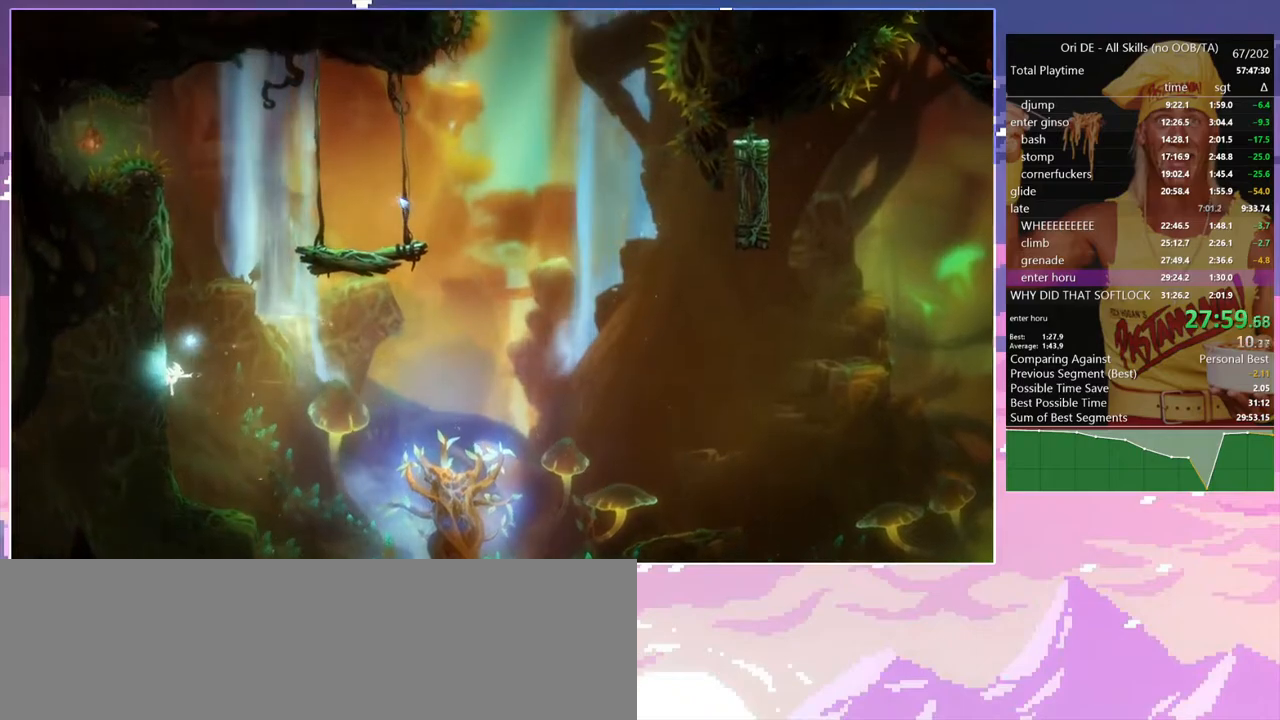
{"keys": ["d", "shift", "w"], "events": []}
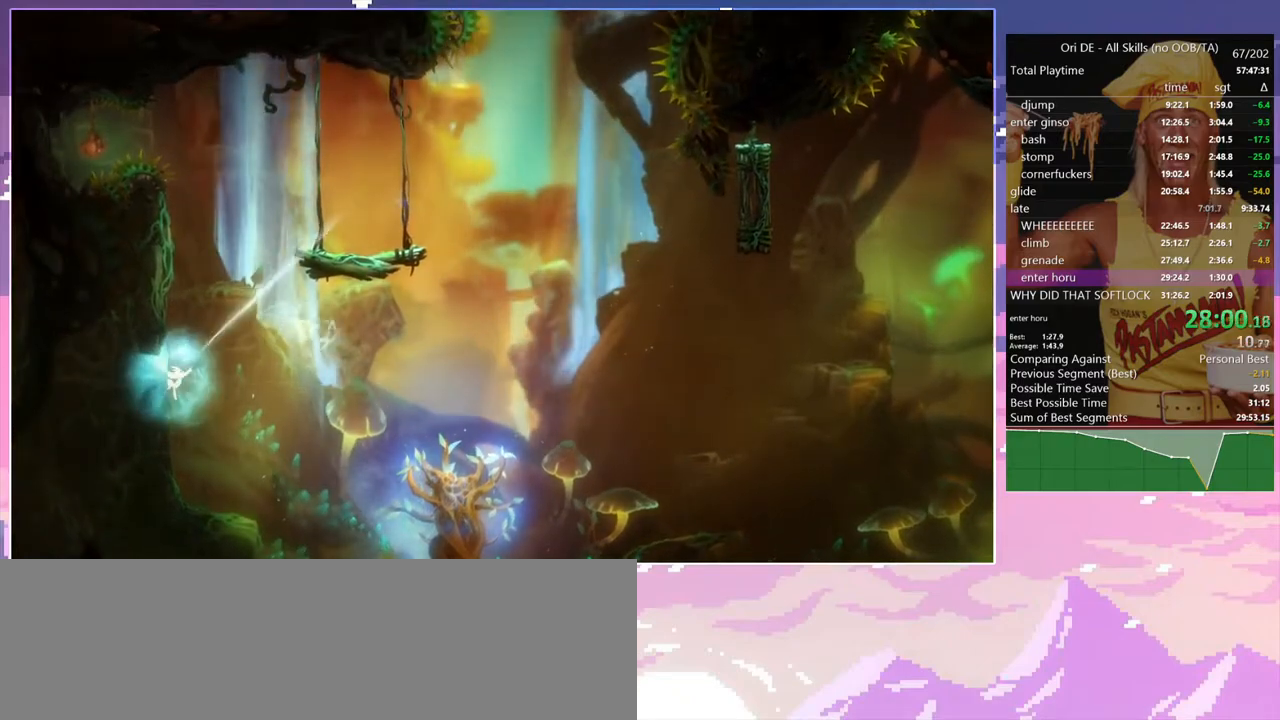
{"keys": ["d", "shift", "space", "w"], "events": [[200, "c", "down"], [200, "space", "down"], [300, "c", "up"]]}
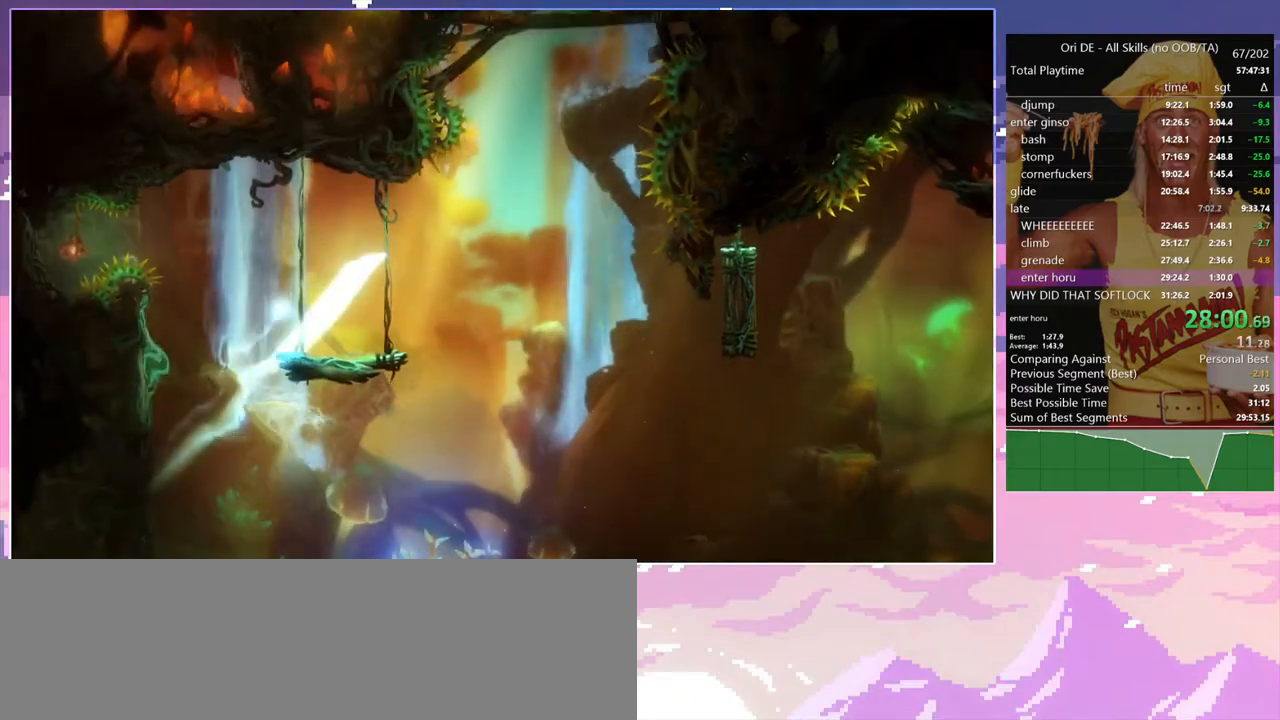
{"keys": ["a"], "events": [[83, "space", "up"], [83, "w", "up"], [267, "shift", "up"], [317, "a", "down"], [317, "d", "up"]]}
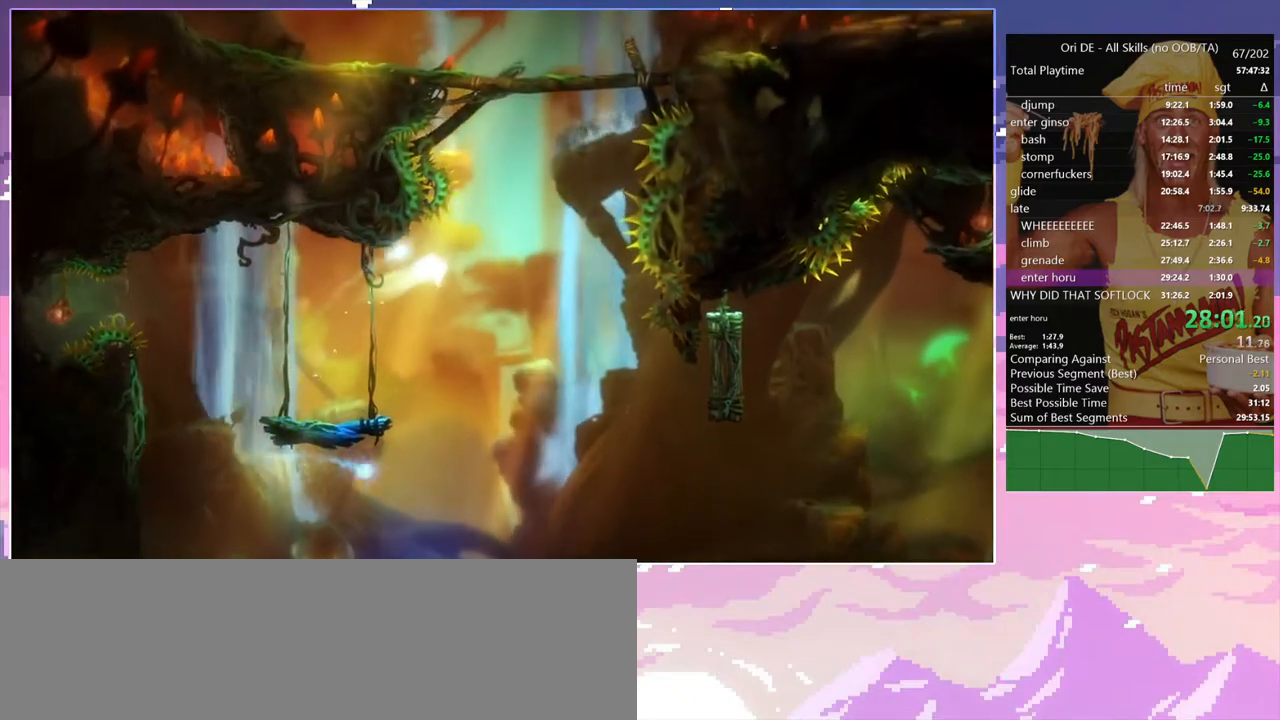
{"keys": ["a"], "events": []}
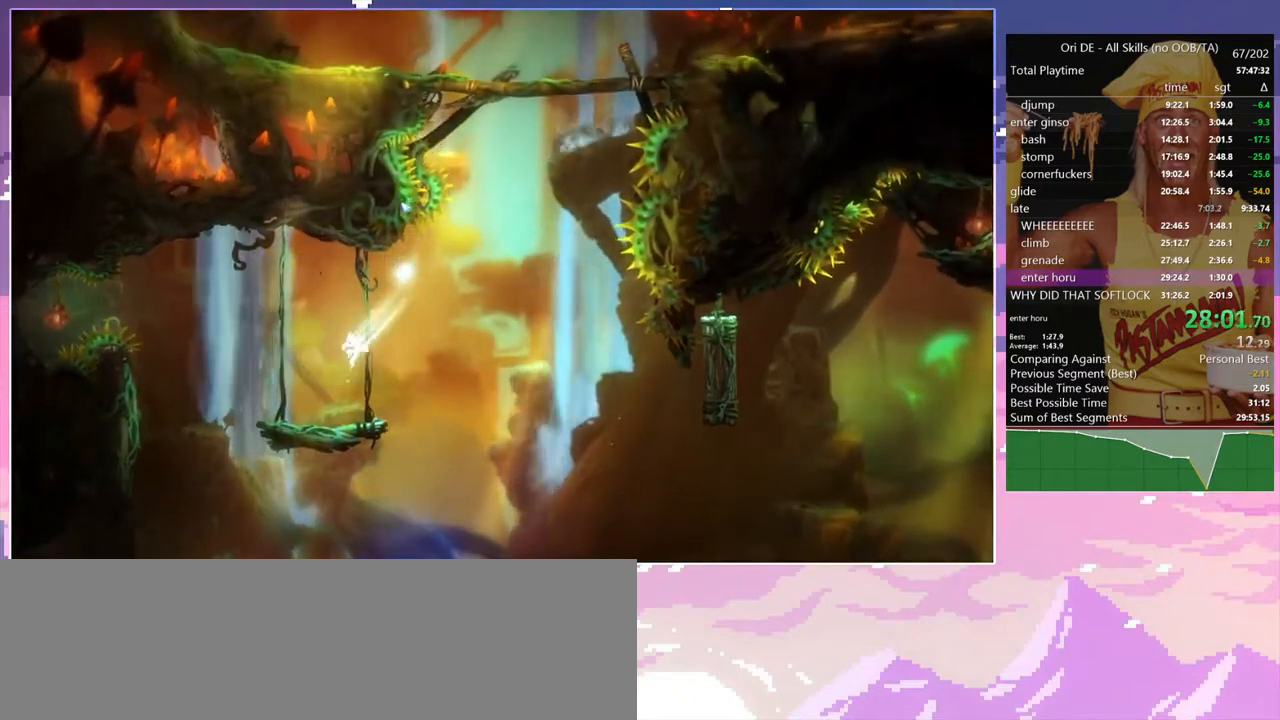
{"keys": ["a"], "events": [[167, "a", "up"], [250, "s", "down"], [300, "a", "down"], [300, "space", "down"], [400, "s", "up"], [400, "space", "up"]]}
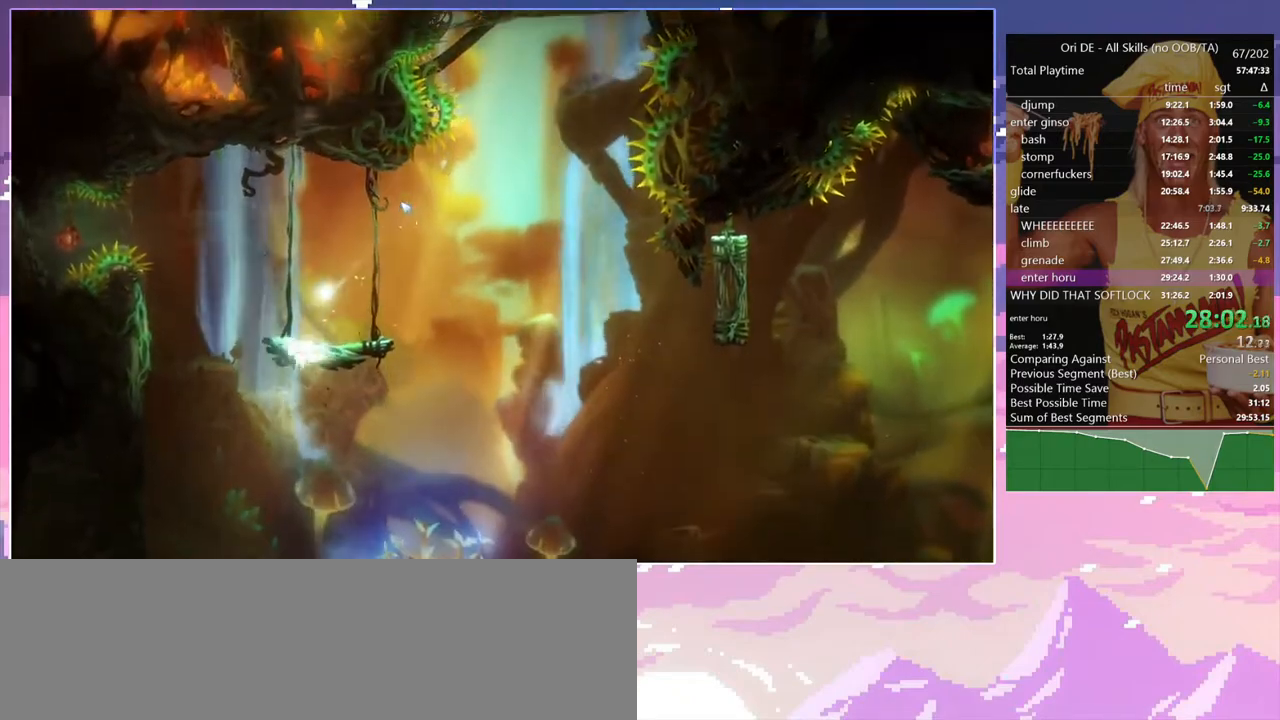
{"keys": ["a", "shift"], "events": [[450, "shift", "down"]]}
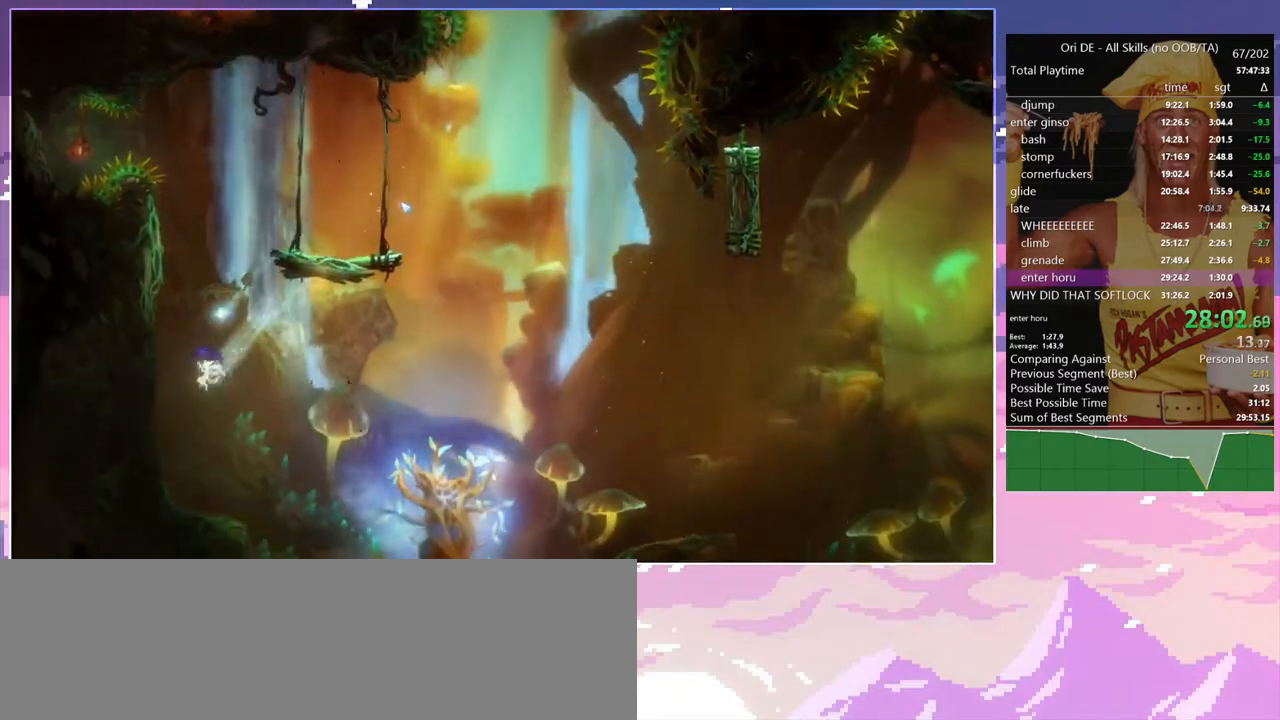
{"keys": ["d", "shift"], "events": [[183, "a", "up"], [283, "d", "down"]]}
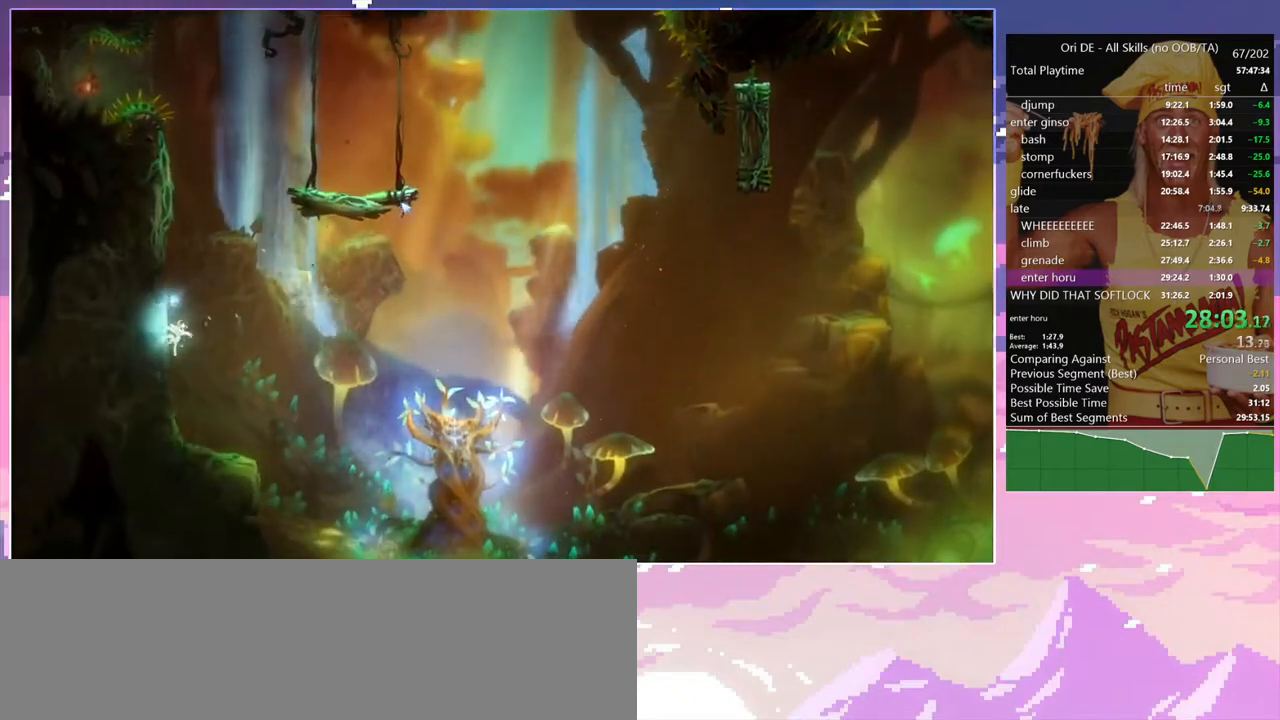
{"keys": ["d", "shift", "w"], "events": [[17, "w", "down"]]}
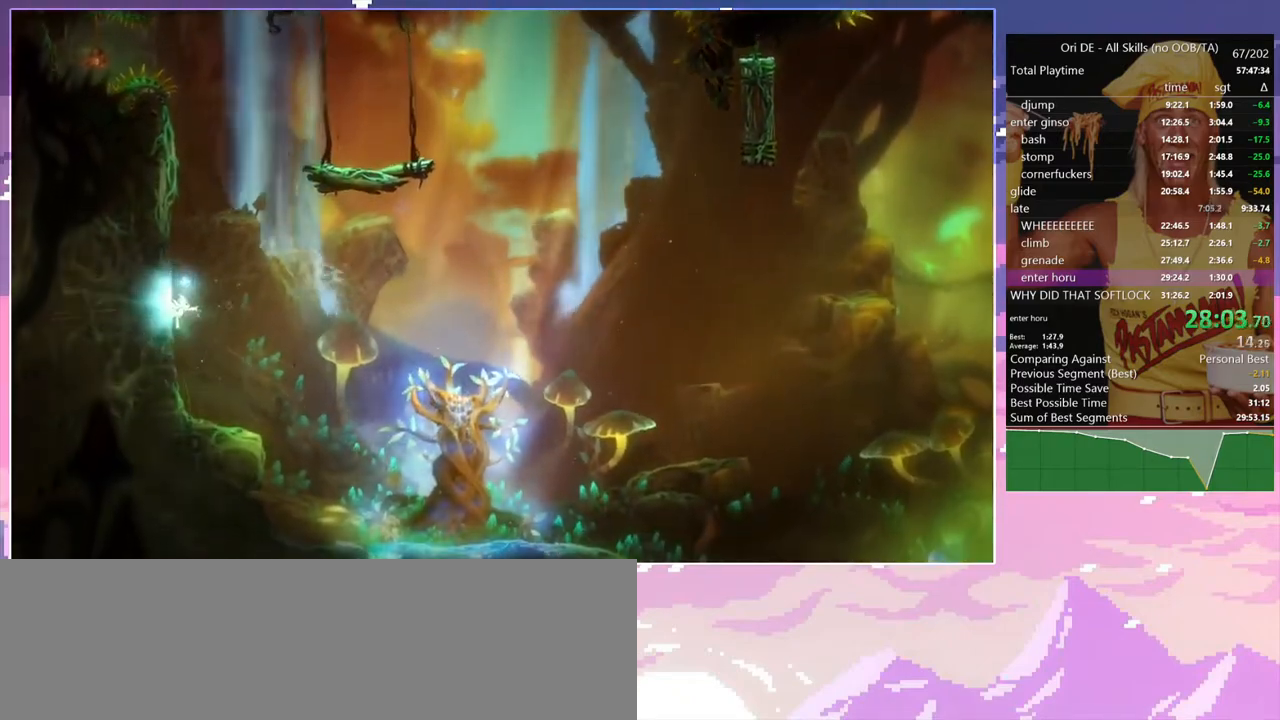
{"keys": ["d", "shift", "space", "w"], "events": [[367, "c", "down"], [367, "space", "down"], [450, "c", "up"]]}
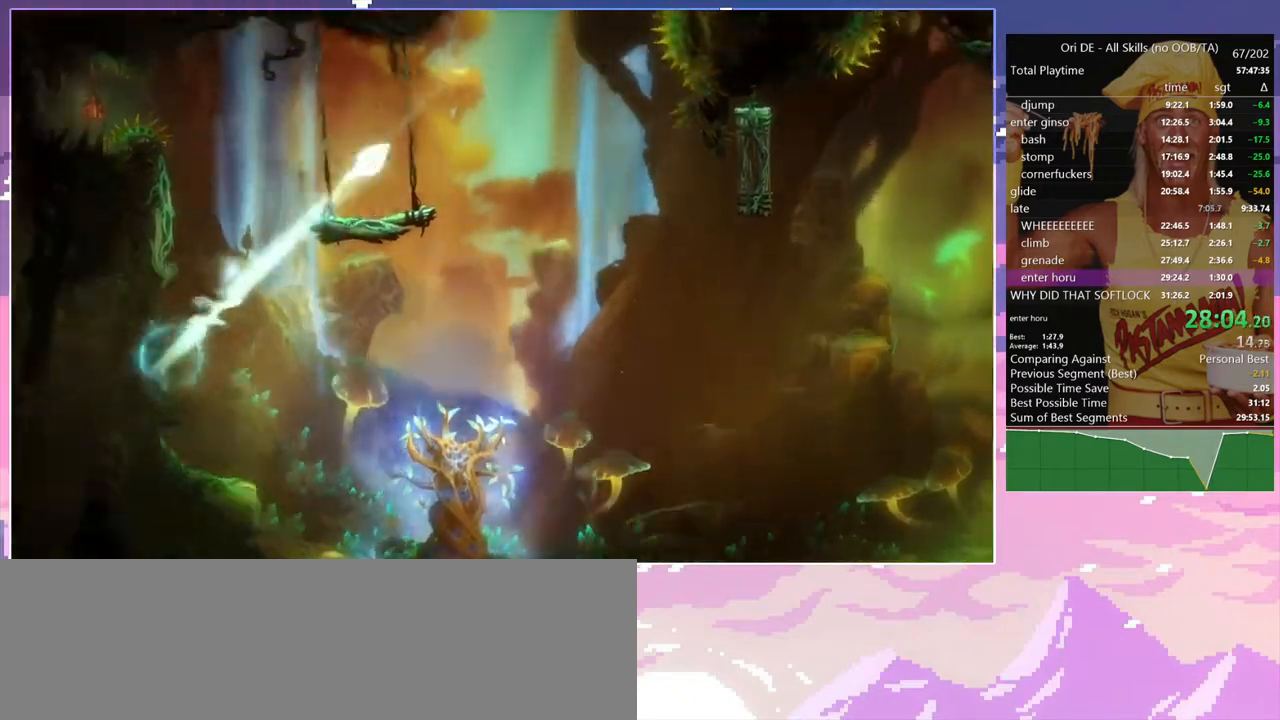
{"keys": ["d"], "events": [[100, "w", "up"], [183, "shift", "up"], [183, "space", "up"], [333, "space", "down"], [417, "space", "up"]]}
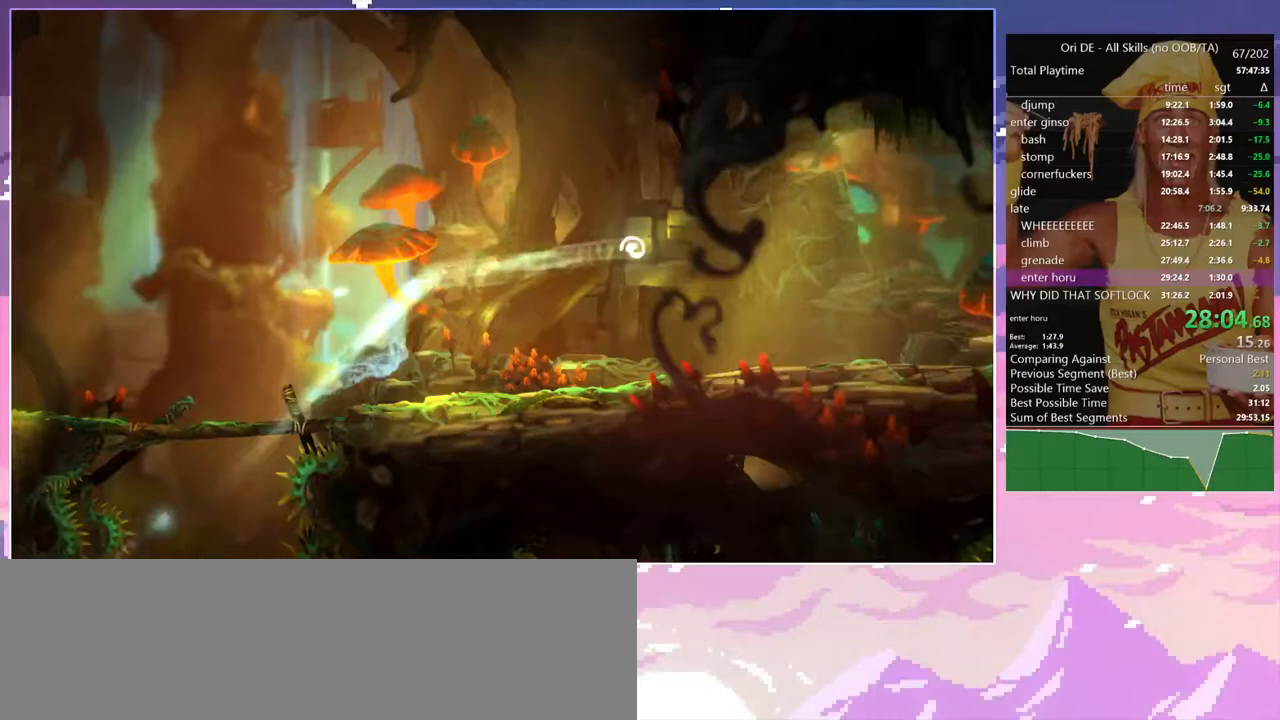
{"keys": ["d"], "events": []}
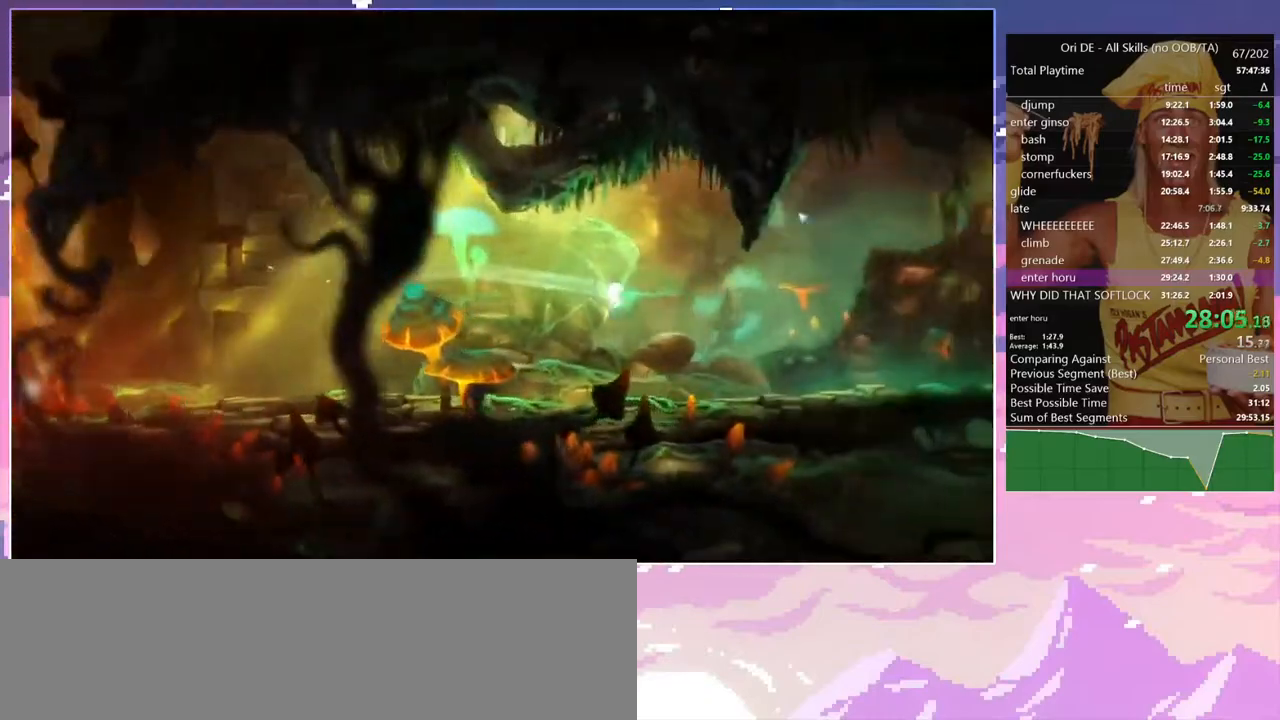
{"keys": ["space"], "events": [[367, "num7", "down"], [450, "d", "up"], [450, "num7", "up"], [500, "space", "down"]]}
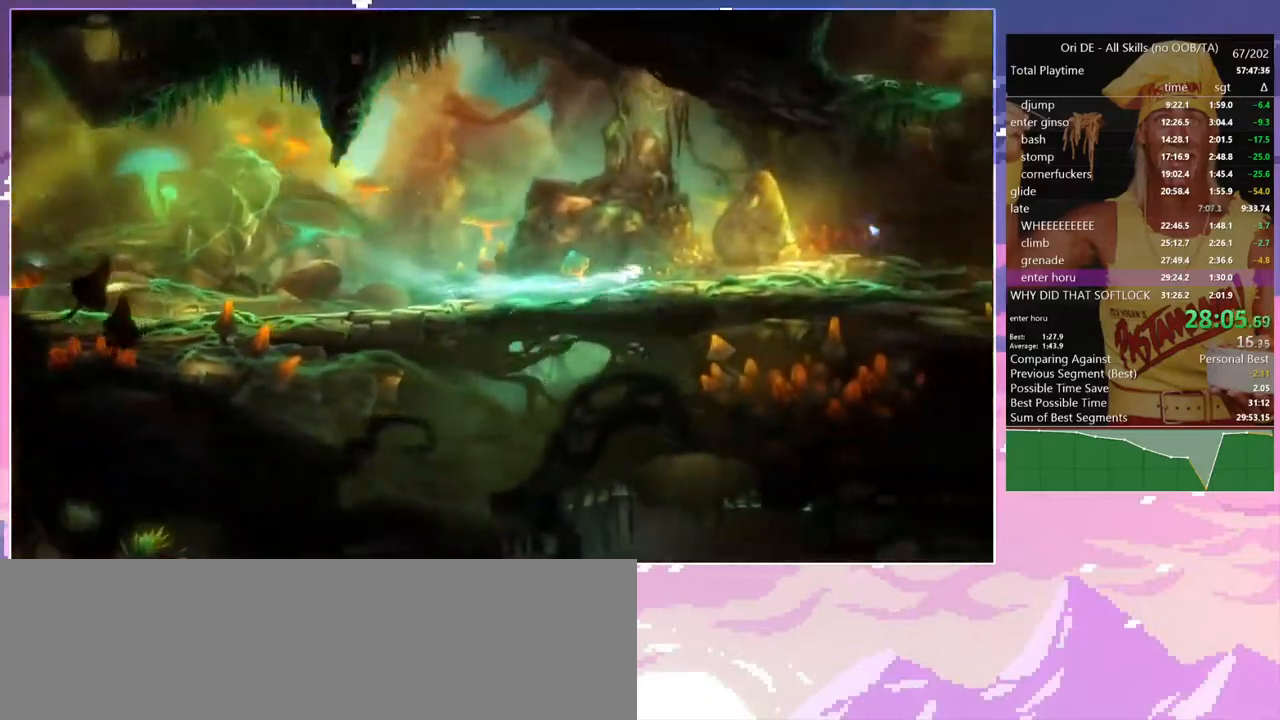
{"keys": ["space"], "events": []}
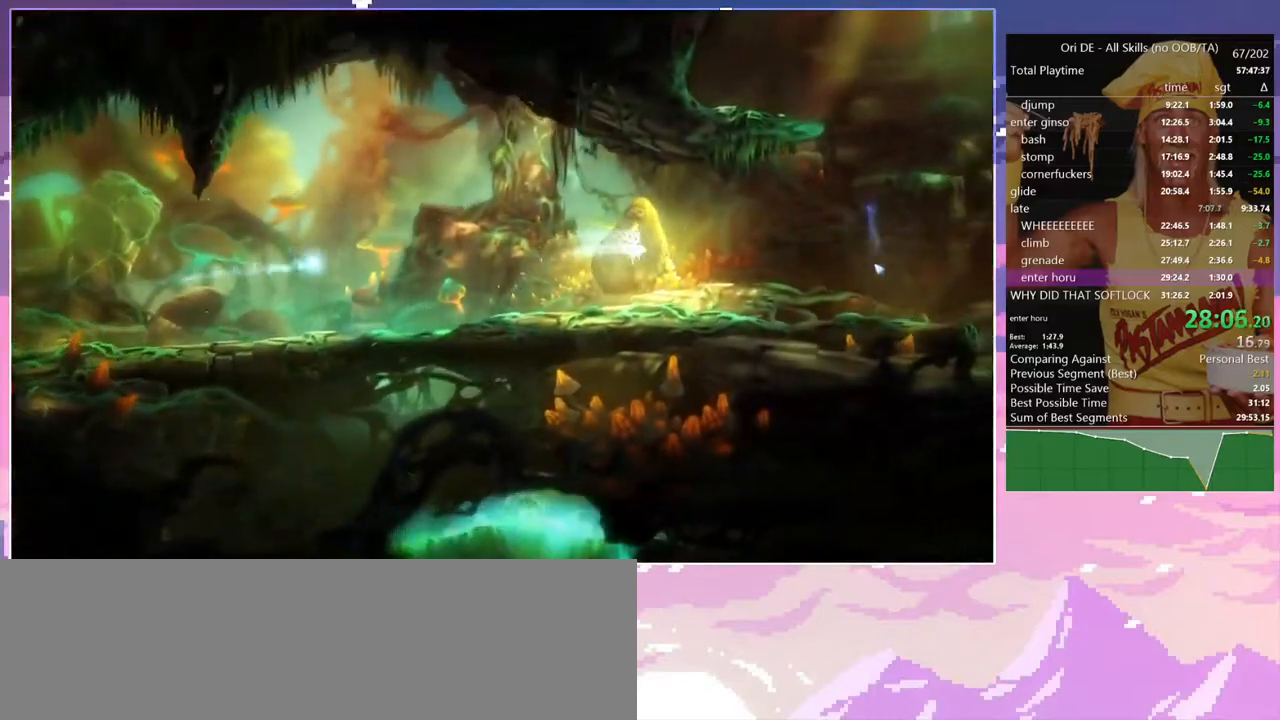
{"keys": ["d"], "events": [[350, "d", "down"], [483, "space", "up"]]}
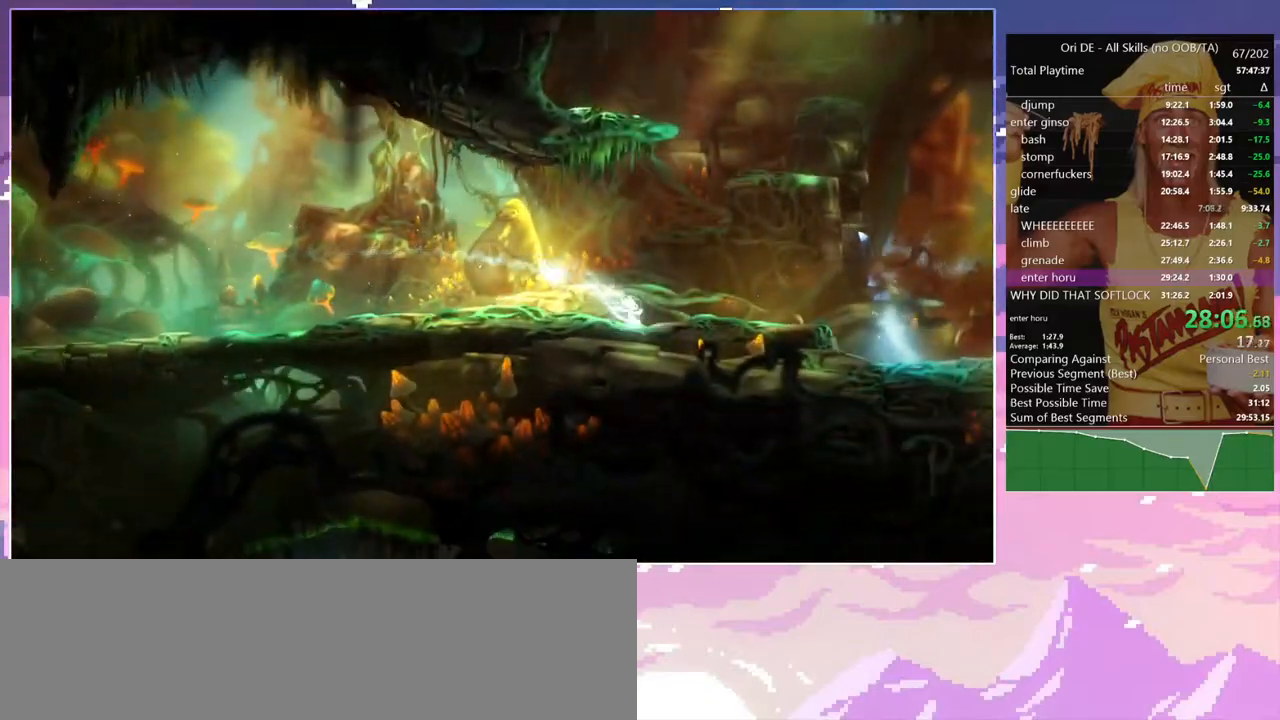
{"keys": ["d"], "events": [[417, "num7", "down"], [500, "num7", "up"]]}
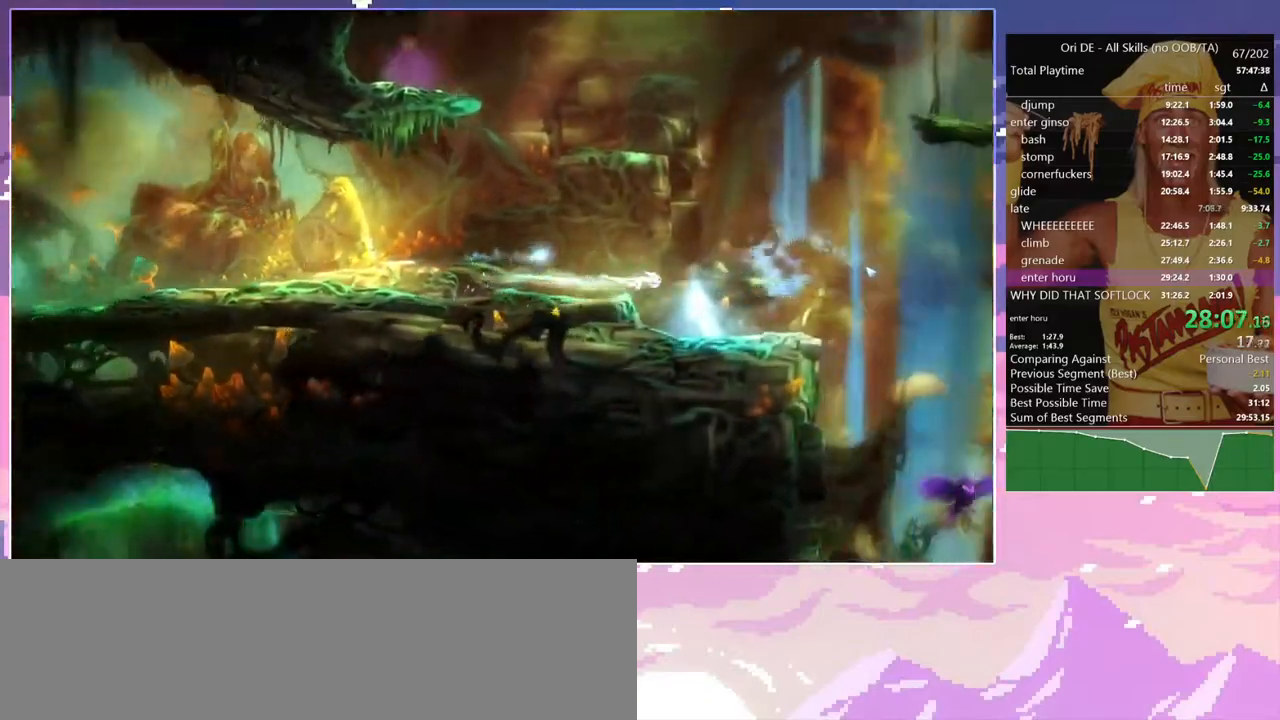
{"keys": ["num8", "q"], "events": [[233, "delete", "down"], [283, "d", "up"], [283, "num8", "down"], [283, "q", "down"], [333, "delete", "up"]]}
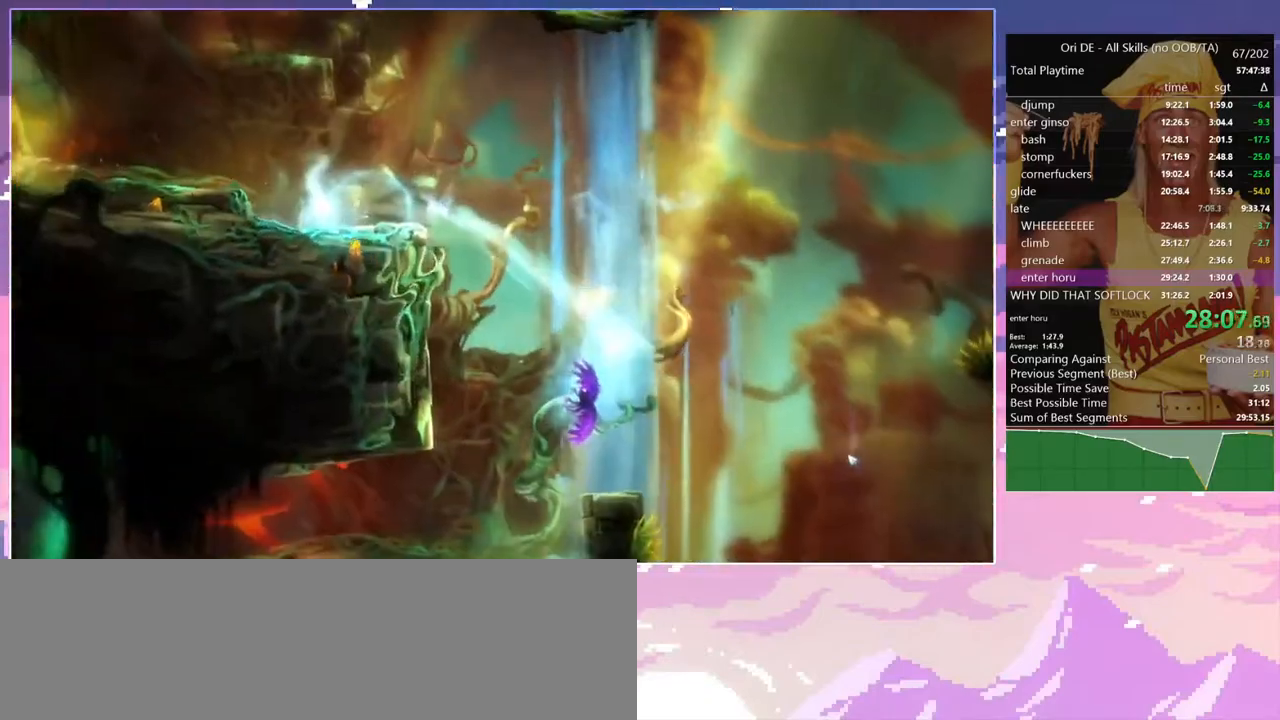
{"keys": [], "events": [[167, "num8", "up"], [167, "q", "up"], [400, "num7", "down"], [483, "num7", "up"]]}
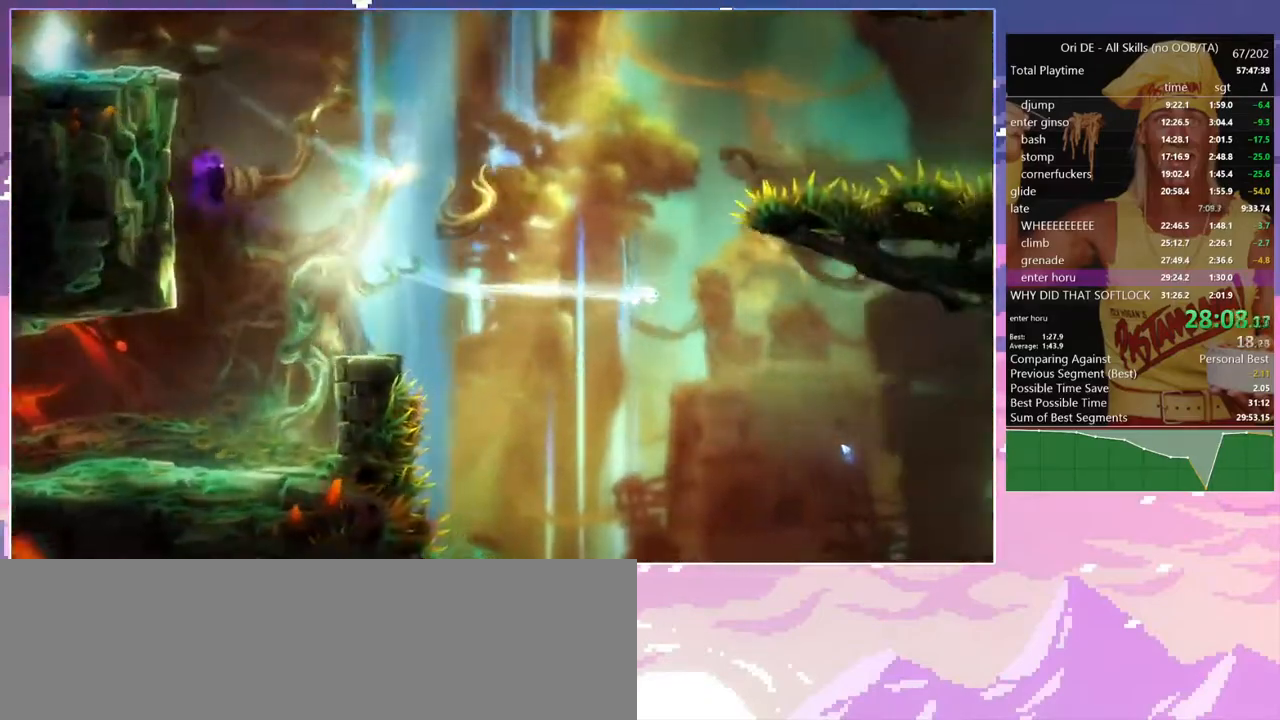
{"keys": [], "events": [[83, "s", "down"], [183, "s", "up"]]}
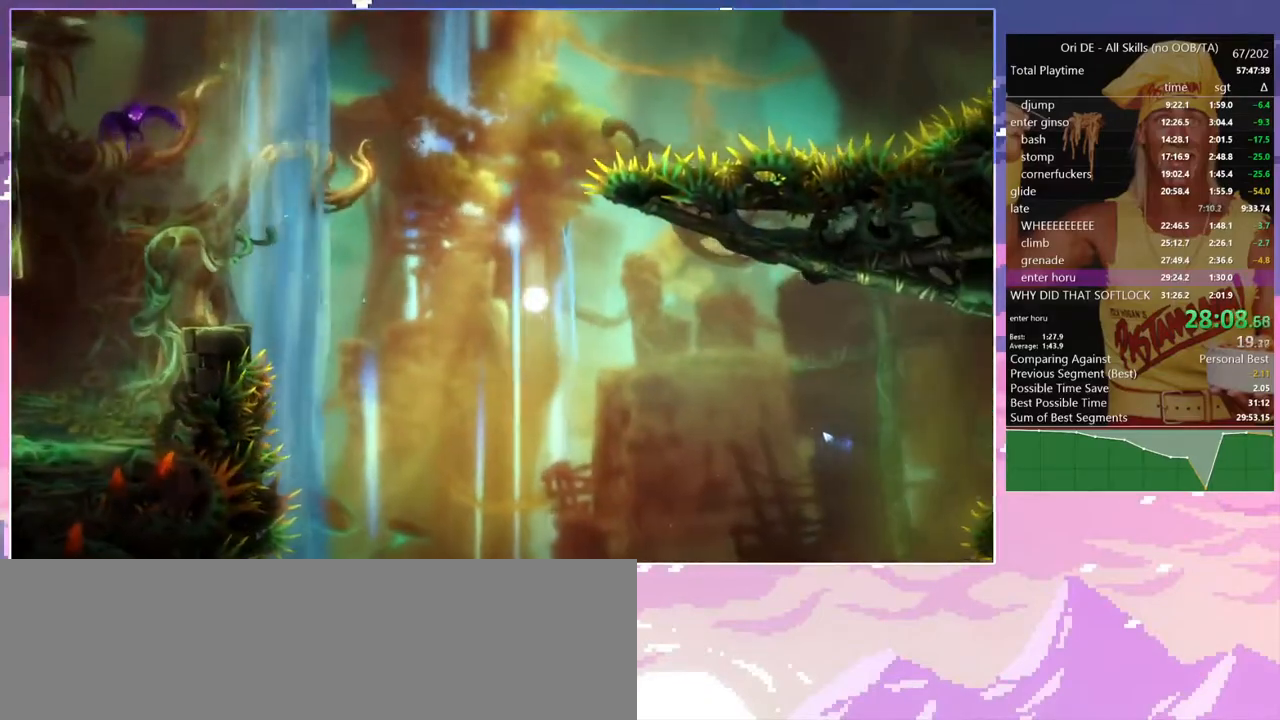
{"keys": [], "events": []}
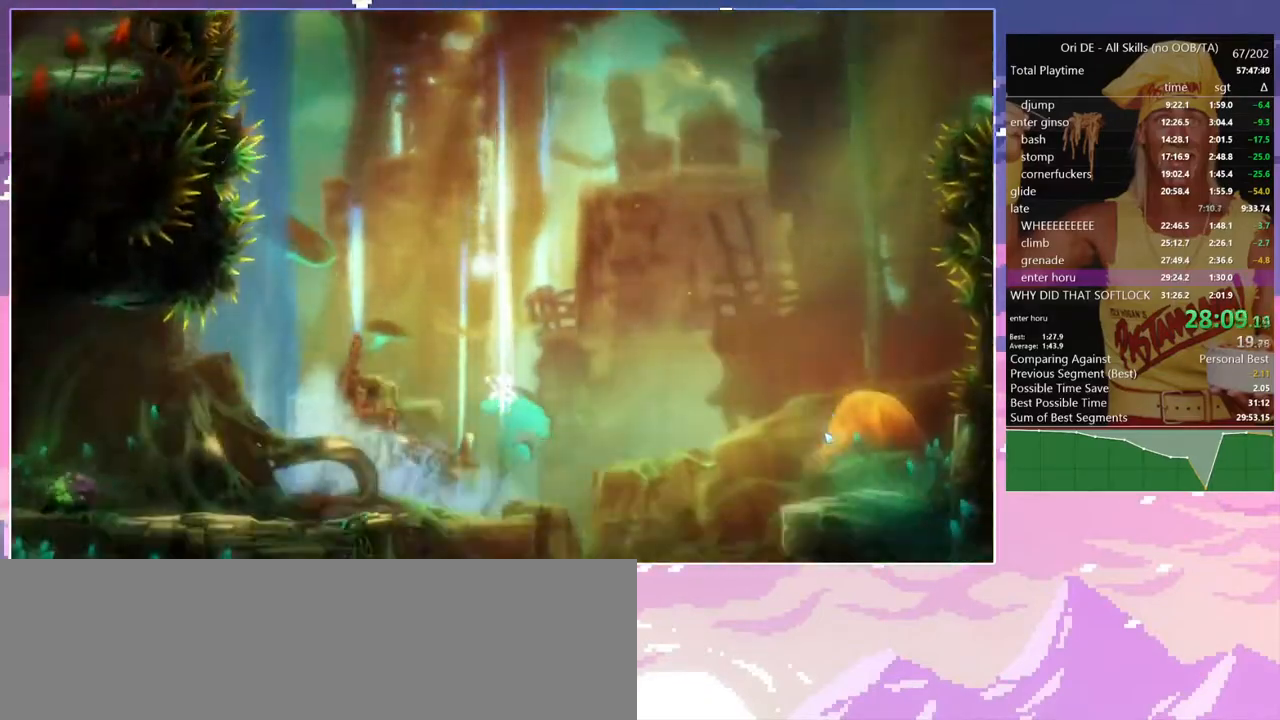
{"keys": ["d"], "events": [[433, "d", "down"]]}
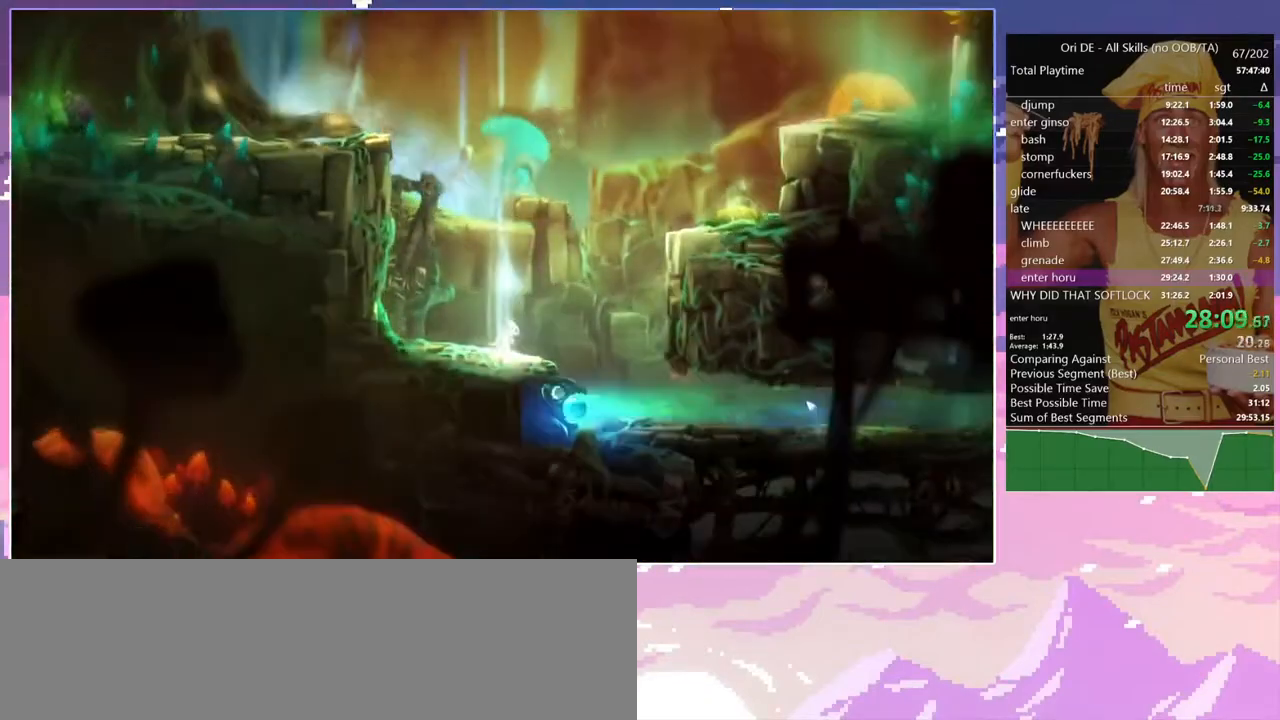
{"keys": [], "events": [[133, "d", "up"]]}